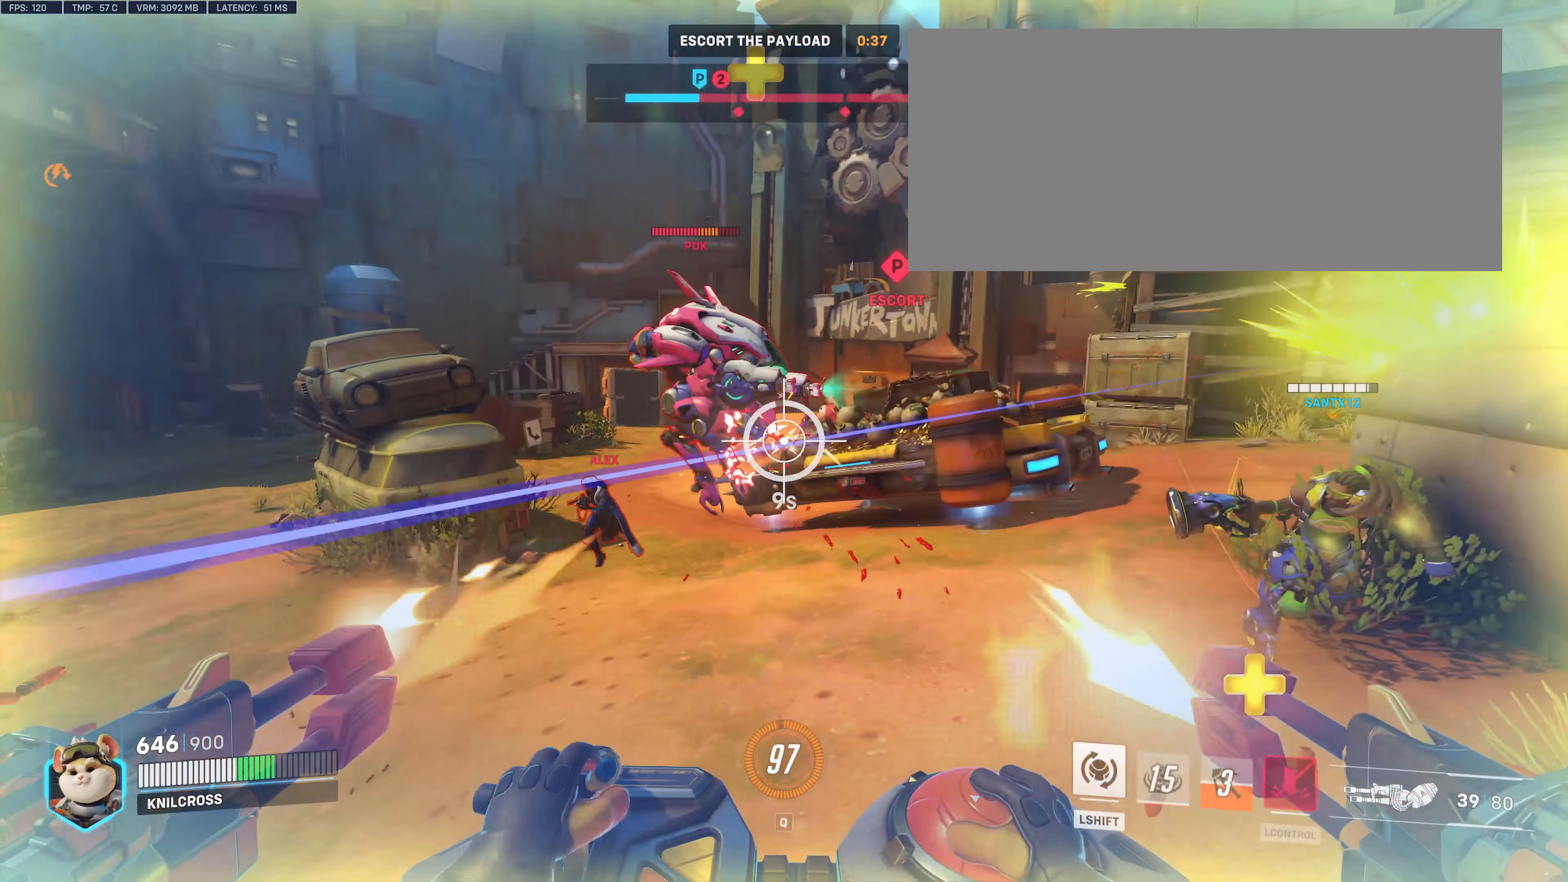
Gameplay with keyboard and mouse; each line is a JSON object with the keys and mouse buttons held at the frame after it. "events" lists presses ("down") and releases ("up") of "a", "alt", "ctrl", "d", "e", "f", "q", "r", "s", "shift", "space", "w", "mouse_left", "mouse_wheel", "mouse_right", "mouse_mb4" and "mouse_mb5" between this image and that frame as [ms after this image, input, new state], when the widget could be followed in between. "mouse_left", "mouse_wheel", "mouse_right", "mouse_mb4", "mouse_mb5" = the "left", "wheel", "right", "mb4", "mb5" buttons of the "mouse" list. No other keys are recorded. "wheel" means that the mouse wheel is clicked or scrolled. Mouse movement is not recorded.
{"keys": ["a", "w"], "mouse": ["left"], "events": [[33, "d", "up"], [350, "a", "down"], [417, "s", "up"], [450, "w", "down"]]}
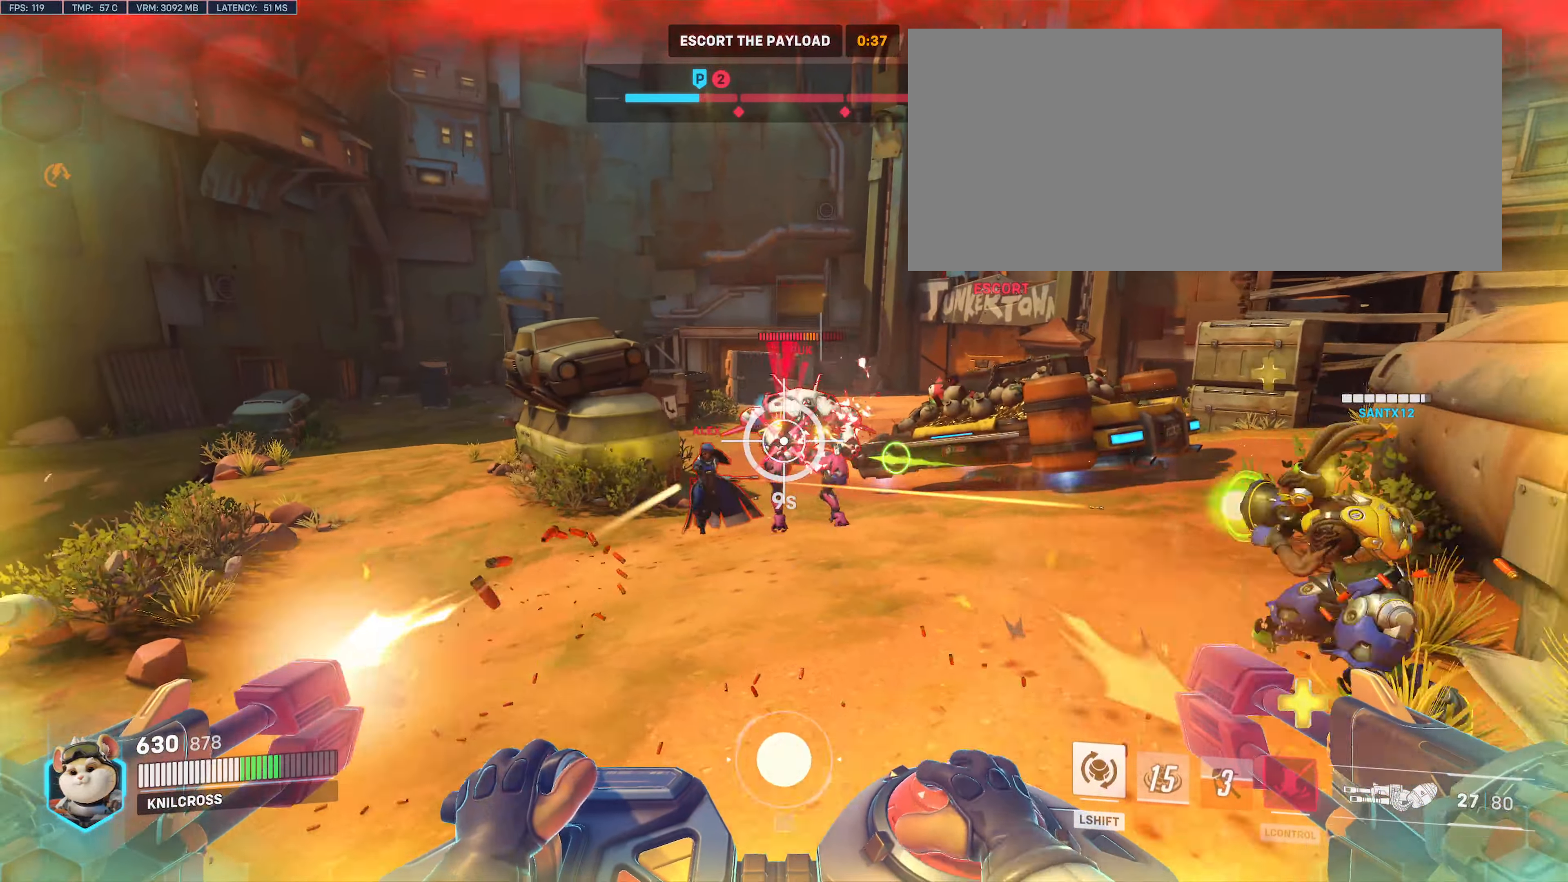
{"keys": ["a", "w"], "mouse": ["left"], "events": []}
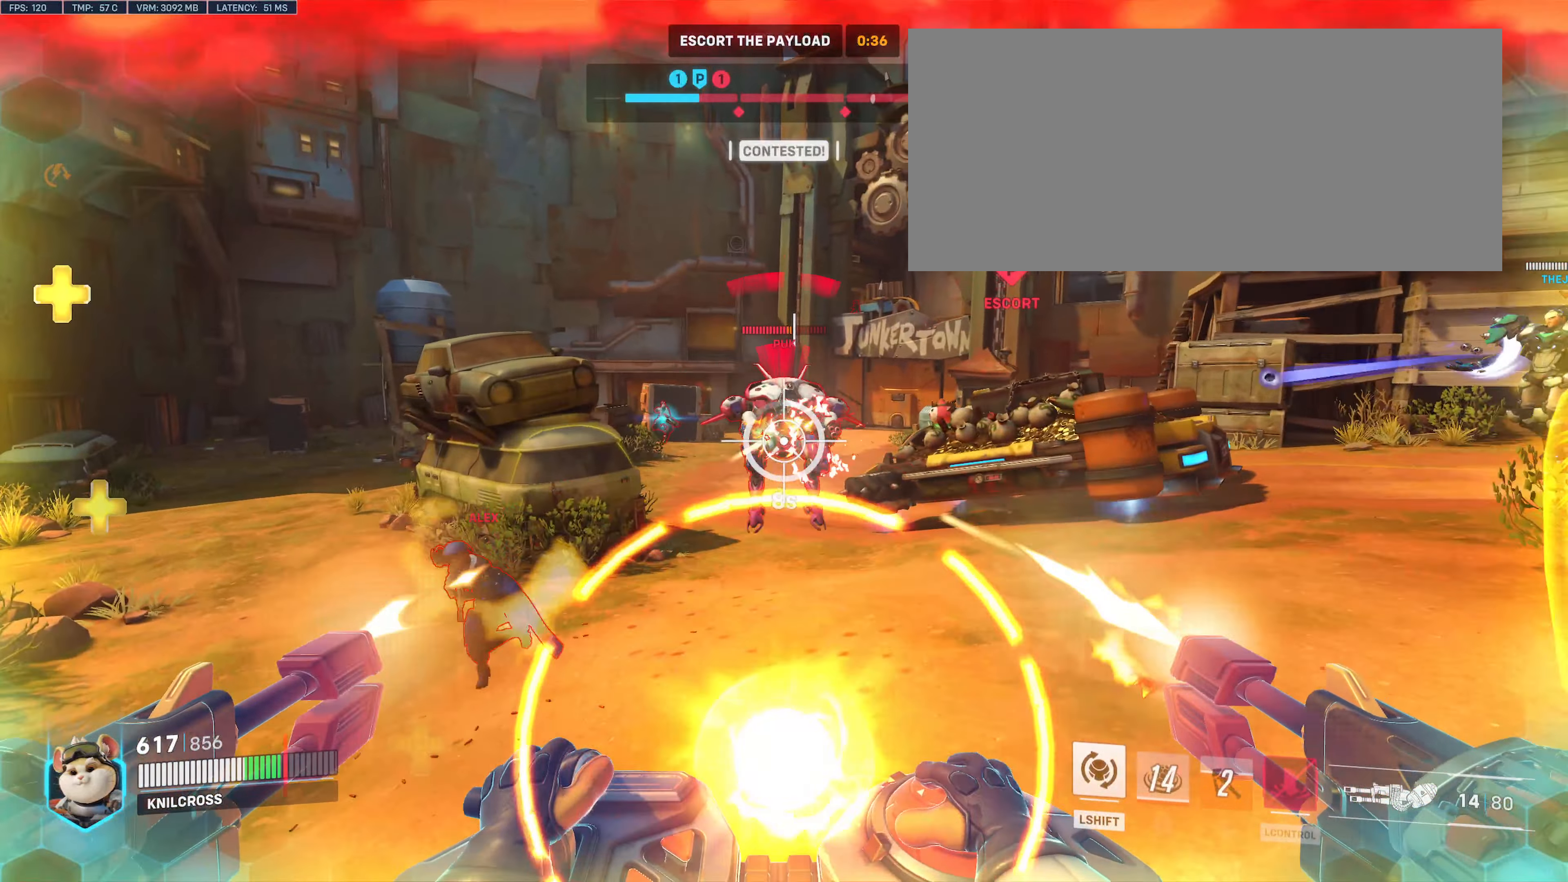
{"keys": ["w"], "mouse": ["left"], "events": [[483, "a", "up"]]}
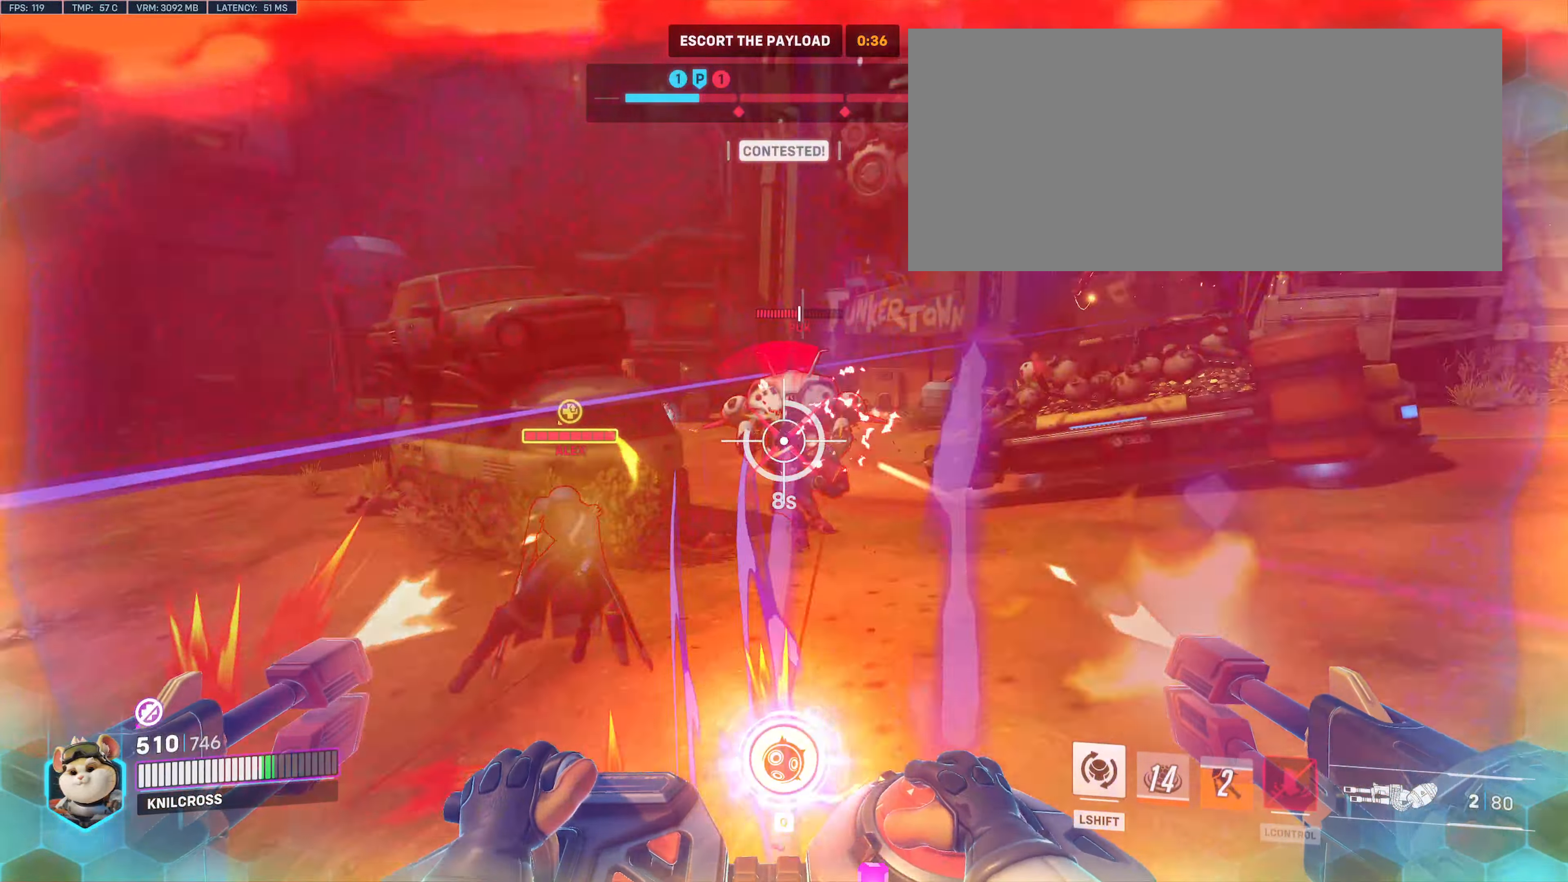
{"keys": ["d", "shift", "w"], "mouse": [], "events": [[133, "mouse_left", "up"], [133, "shift", "down"], [467, "d", "down"]]}
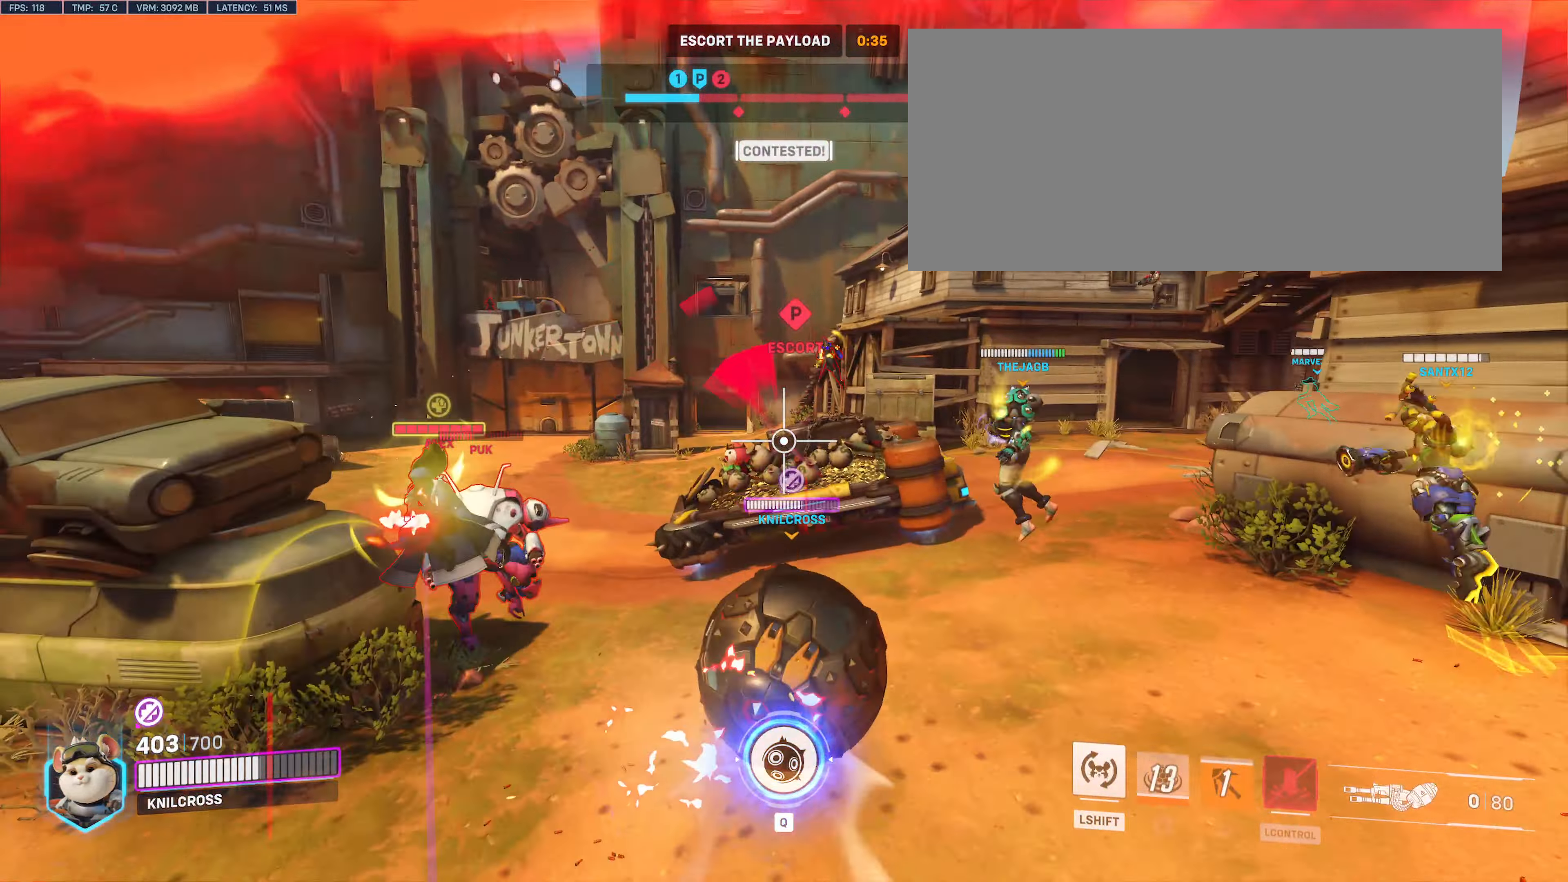
{"keys": ["shift", "w"], "mouse": [], "events": [[400, "d", "up"]]}
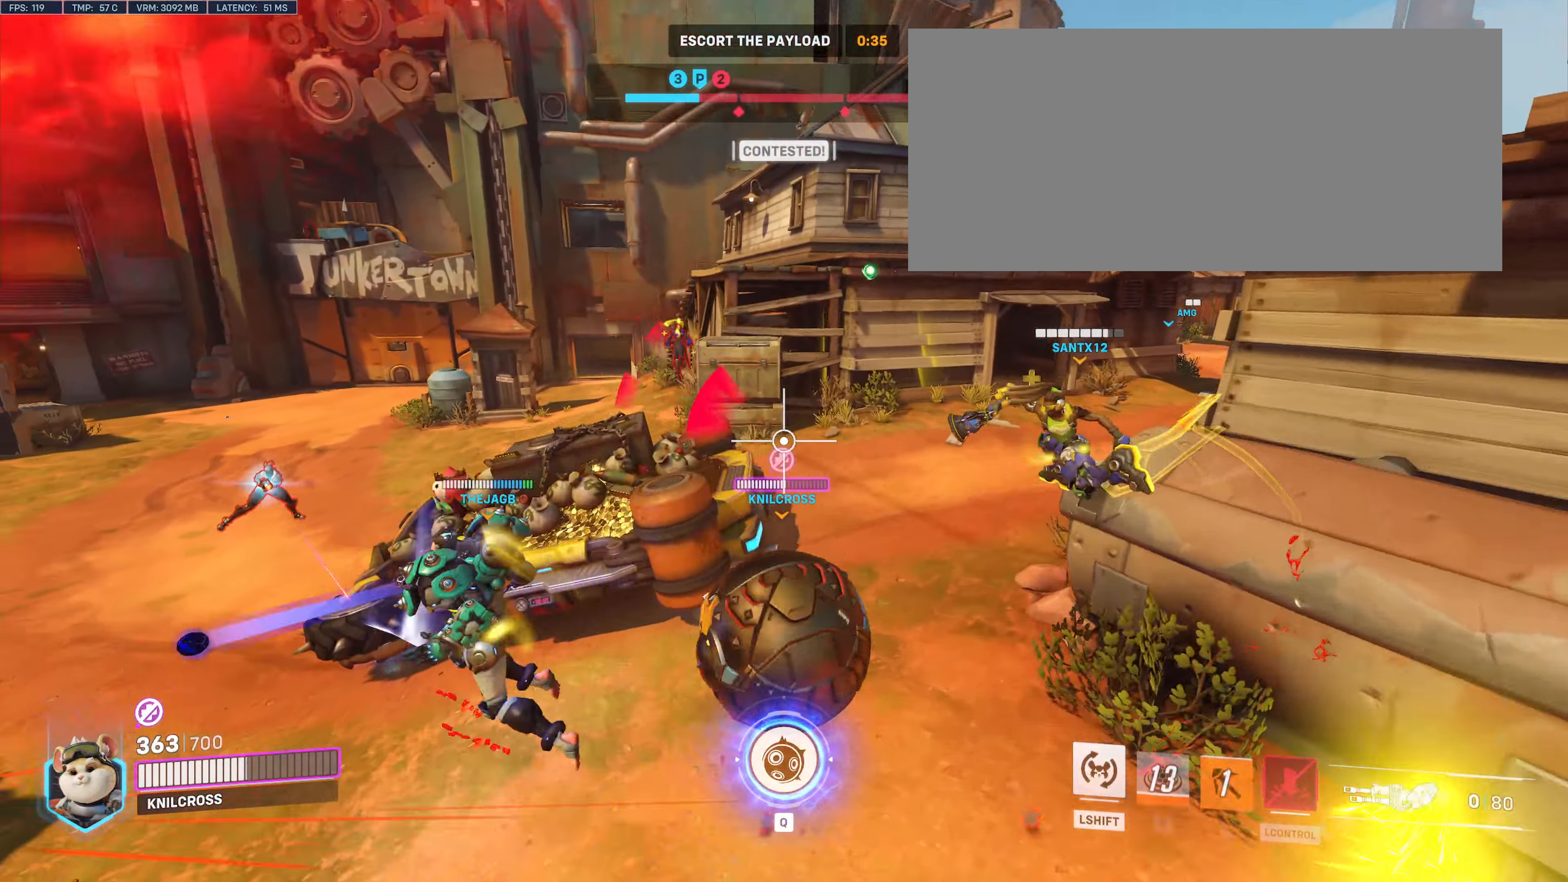
{"keys": ["d", "shift", "w"], "mouse": [], "events": [[450, "d", "down"]]}
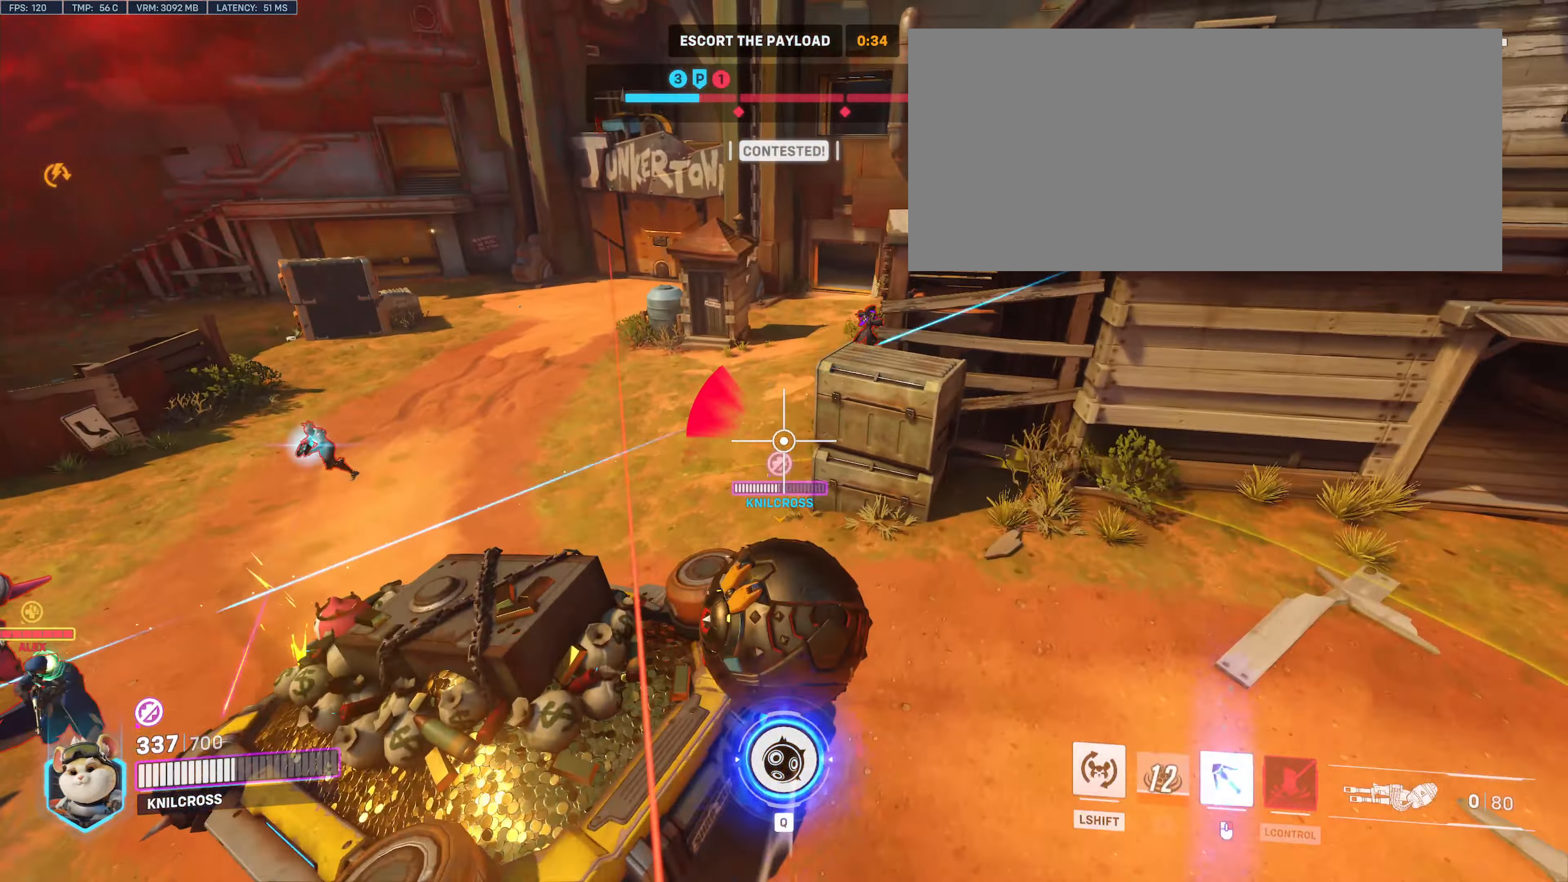
{"keys": ["shift", "w"], "mouse": [], "events": [[50, "d", "up"]]}
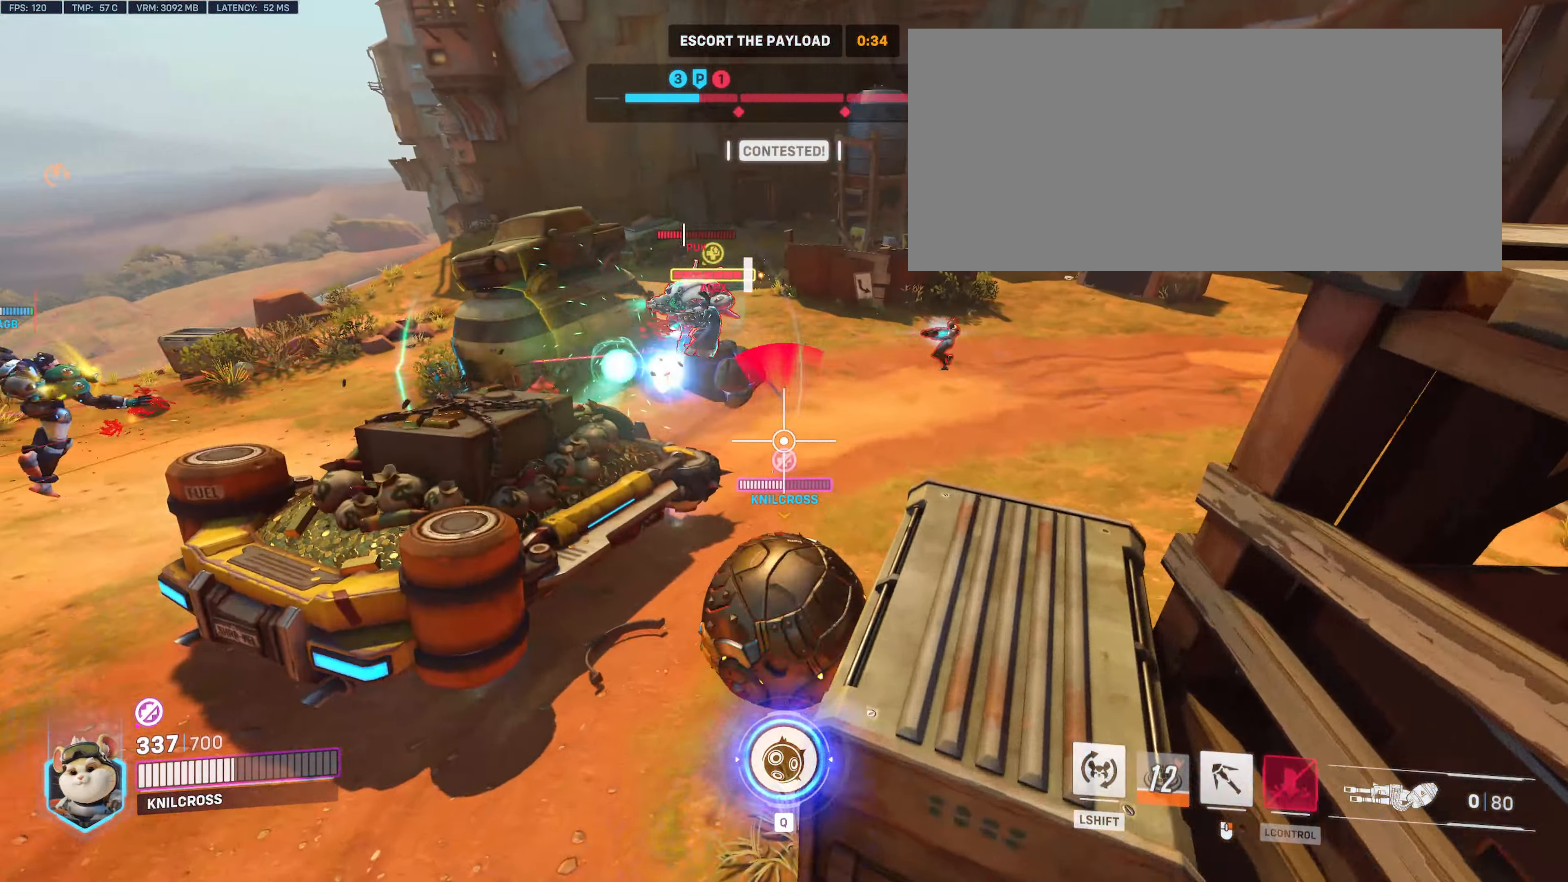
{"keys": ["w"], "mouse": [], "events": [[200, "shift", "up"], [367, "q", "down"], [500, "q", "up"]]}
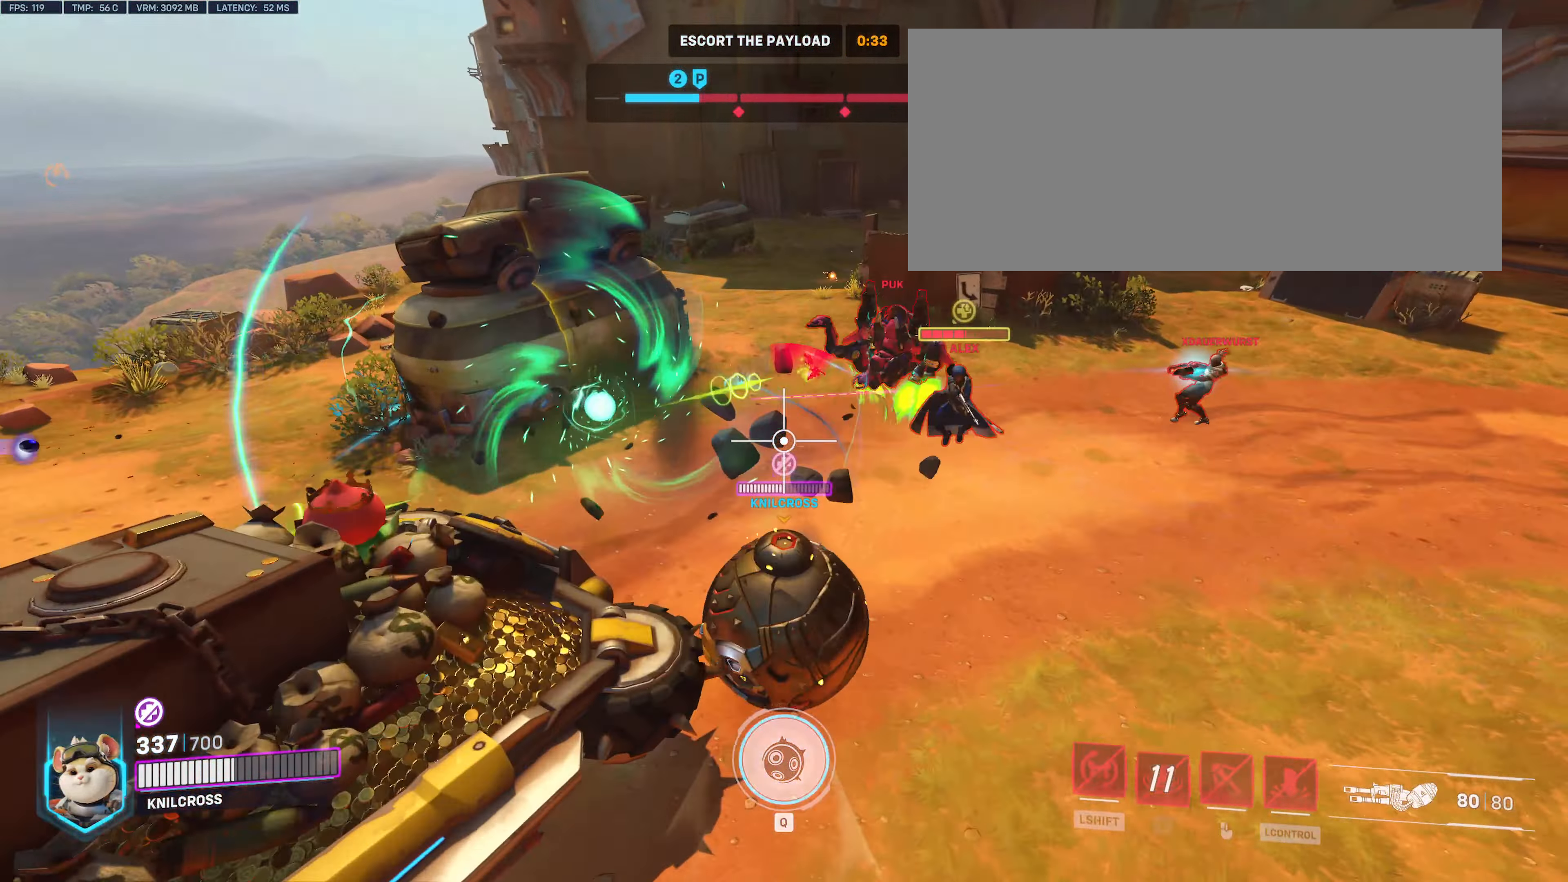
{"keys": ["s"], "mouse": [], "events": [[50, "a", "down"], [167, "w", "up"], [250, "s", "down"], [383, "a", "up"]]}
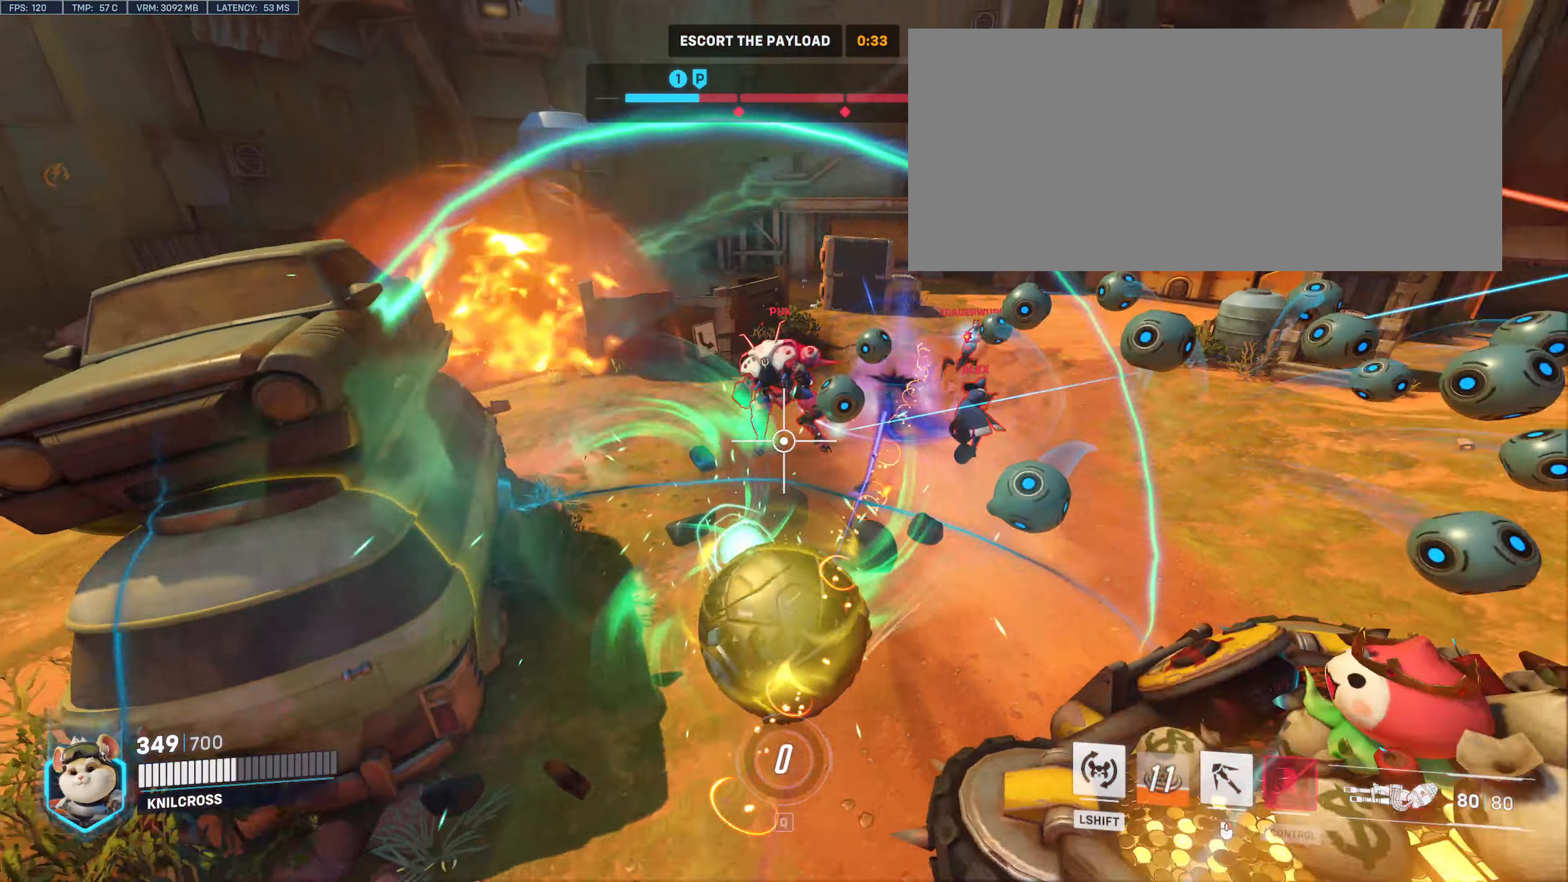
{"keys": ["d"], "mouse": [], "events": [[333, "d", "down"], [450, "s", "up"]]}
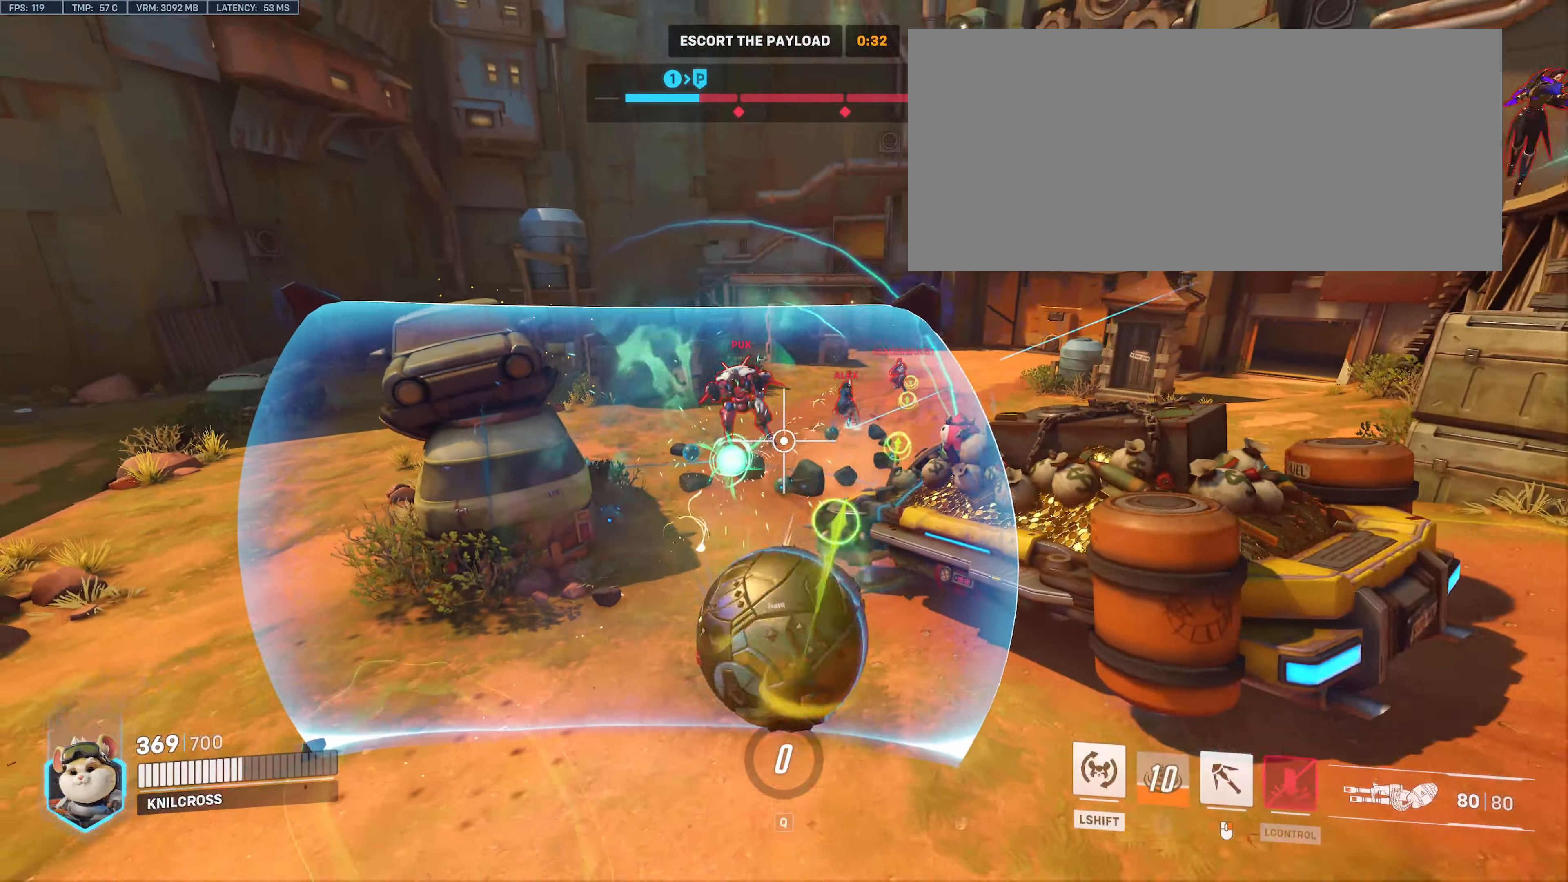
{"keys": ["a", "s"], "mouse": ["left"], "events": [[33, "mouse_left", "down"], [317, "s", "down"], [383, "d", "up"], [483, "a", "down"]]}
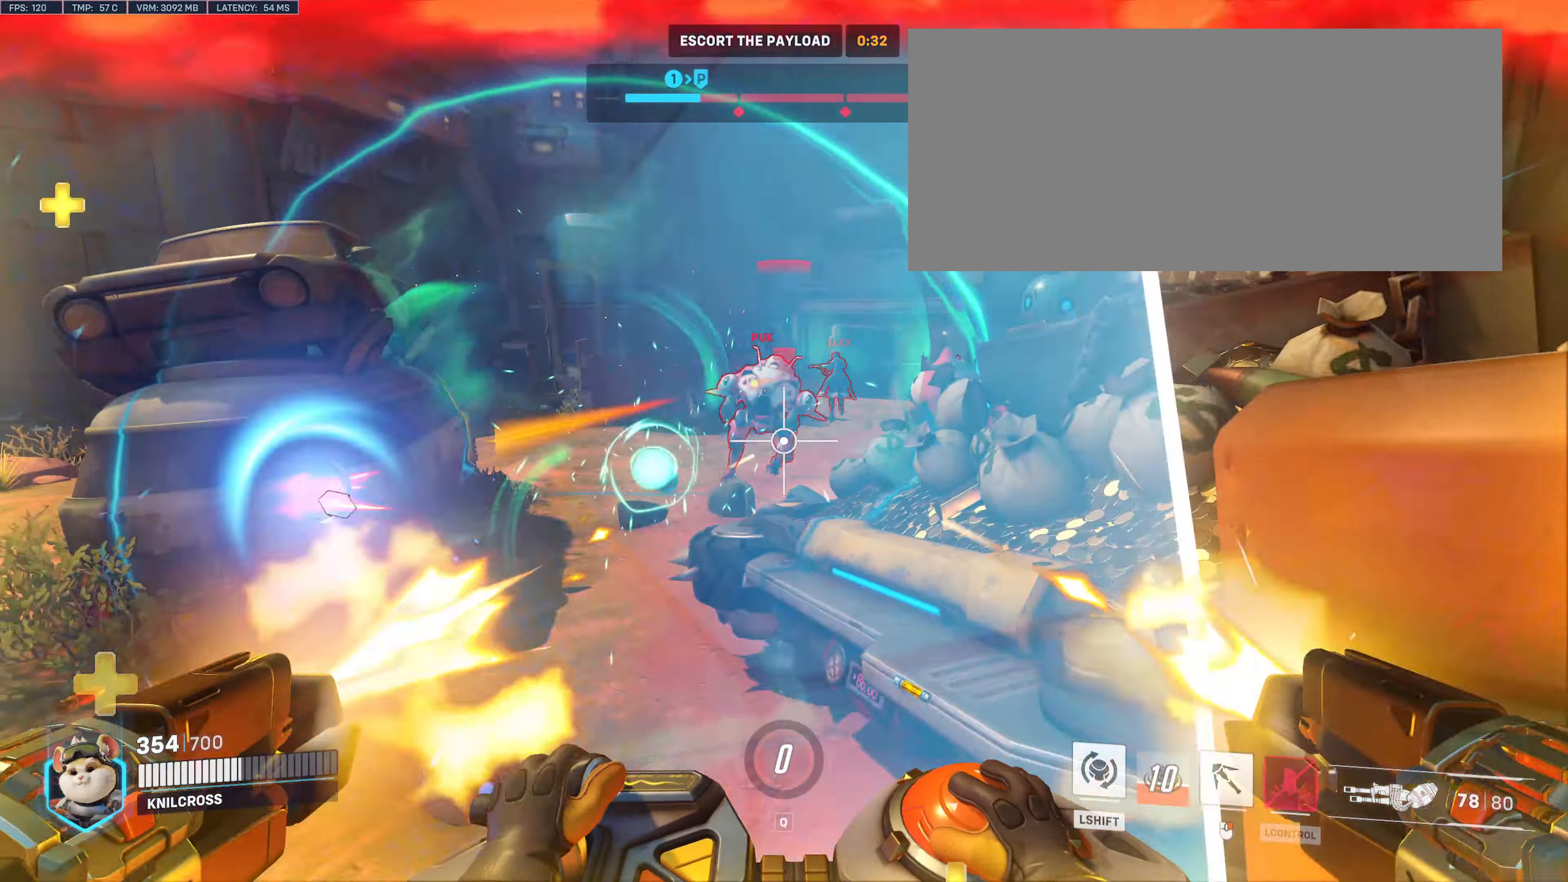
{"keys": ["a"], "mouse": ["left"], "events": [[483, "s", "up"]]}
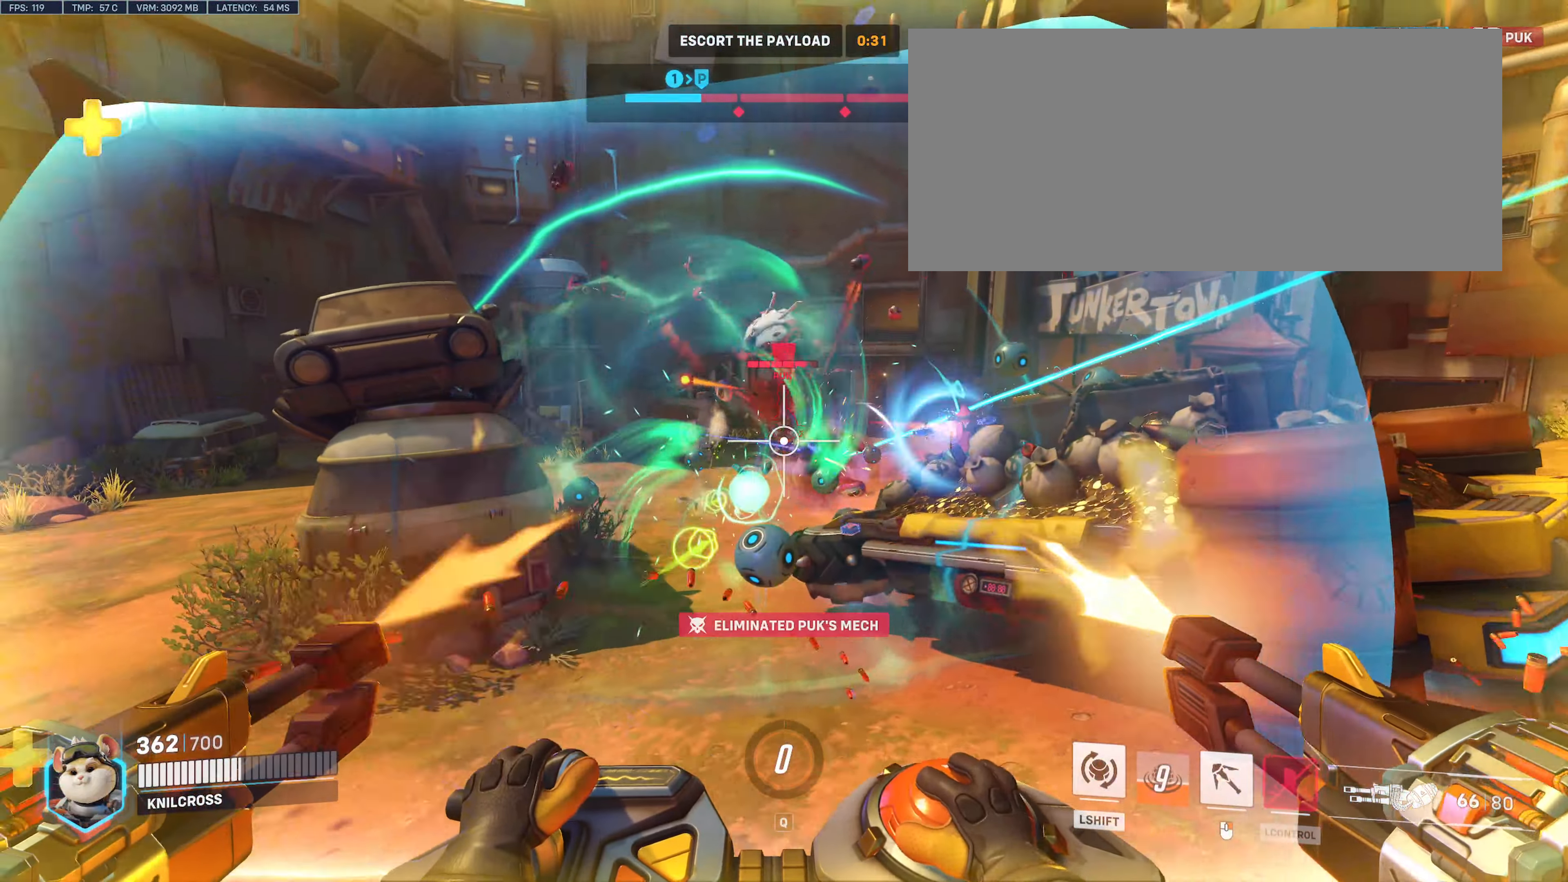
{"keys": ["w"], "mouse": ["left"], "events": [[33, "w", "down"], [167, "a", "up"]]}
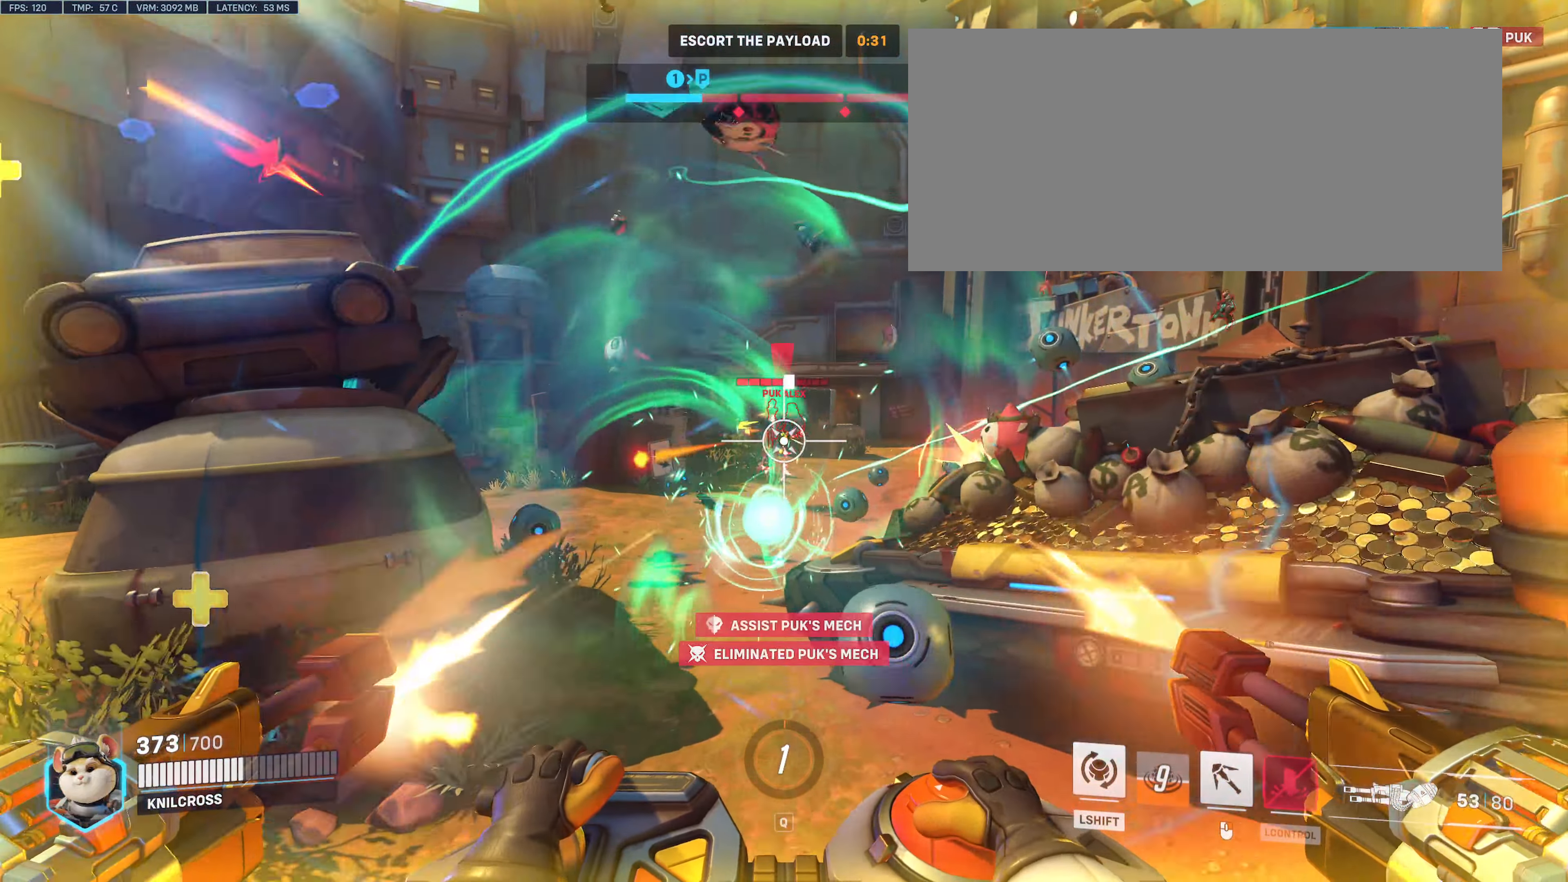
{"keys": [], "mouse": ["left"], "events": [[367, "w", "up"]]}
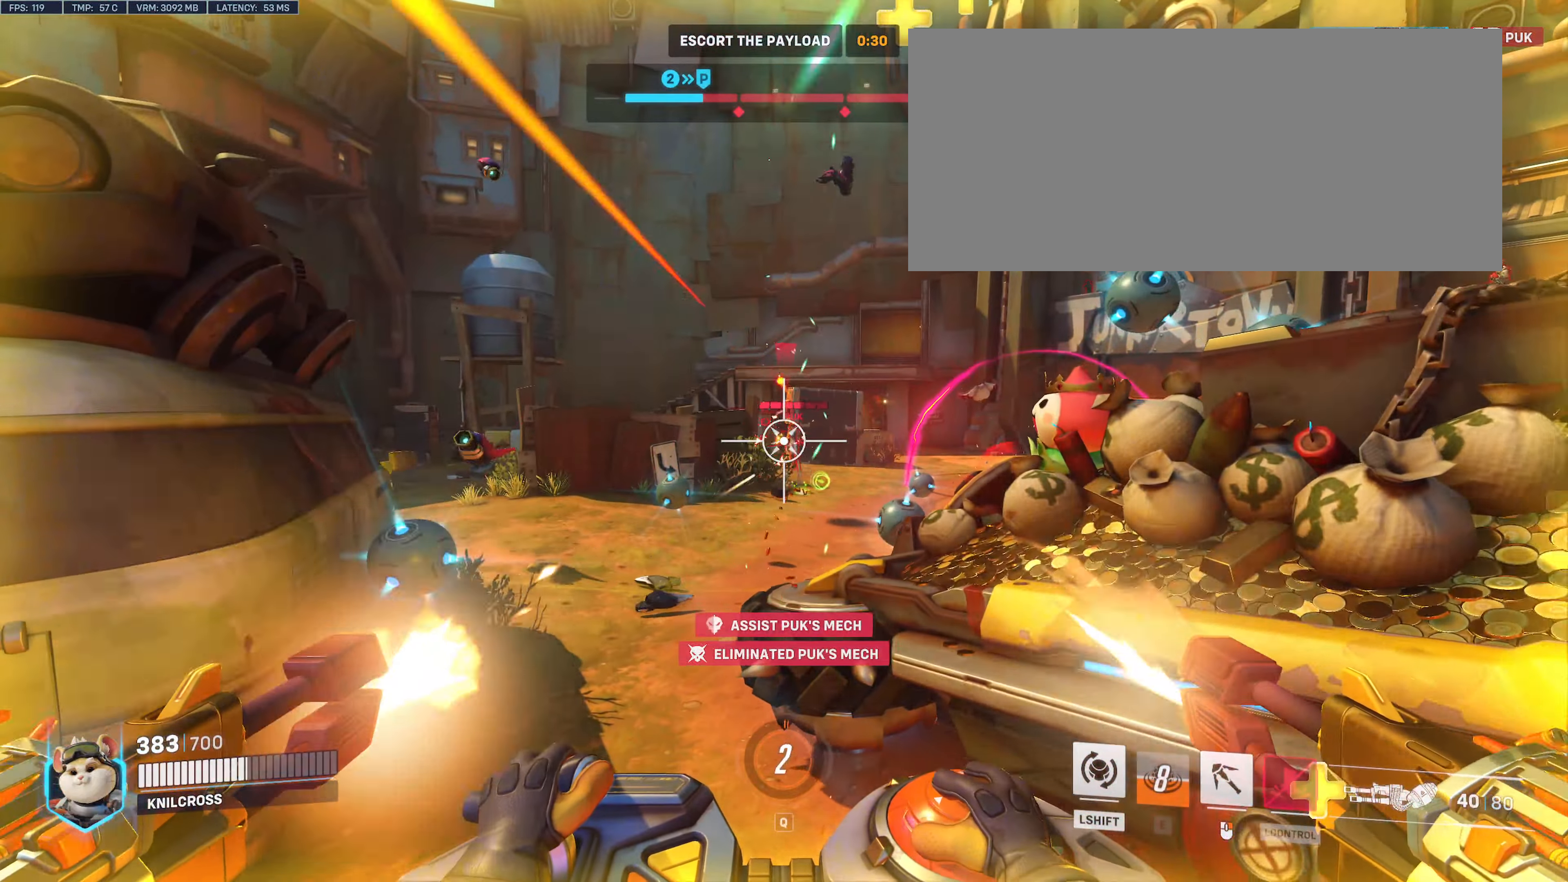
{"keys": [], "mouse": ["left"], "events": [[67, "w", "down"], [250, "a", "down"], [417, "a", "up"], [467, "w", "up"]]}
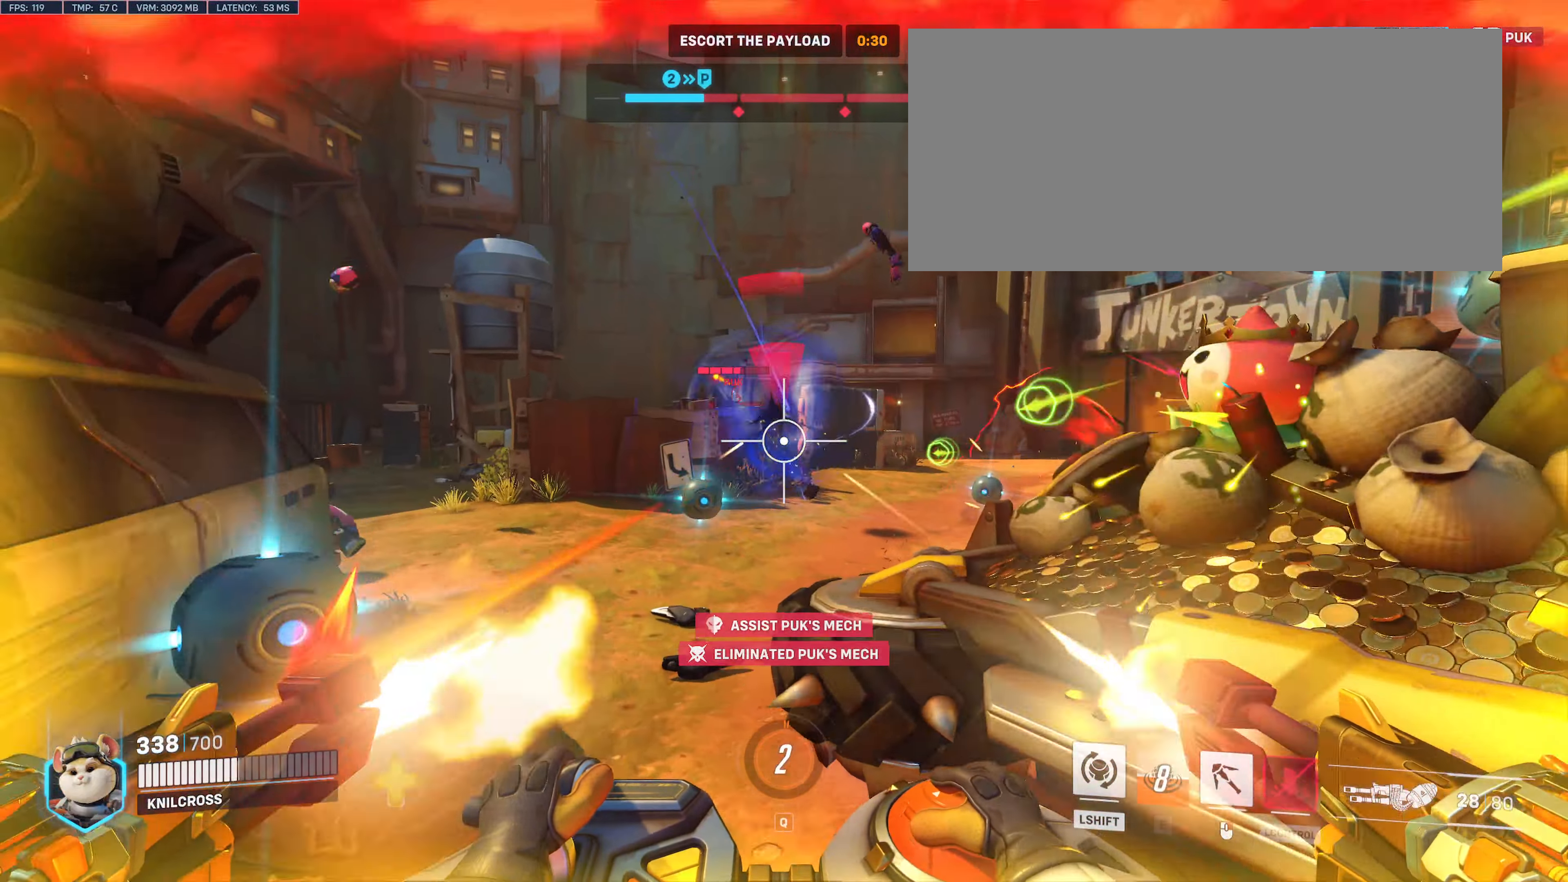
{"keys": ["a", "s"], "mouse": [], "events": [[50, "w", "down"], [117, "w", "up"], [183, "s", "down"], [417, "a", "down"], [500, "mouse_left", "up"]]}
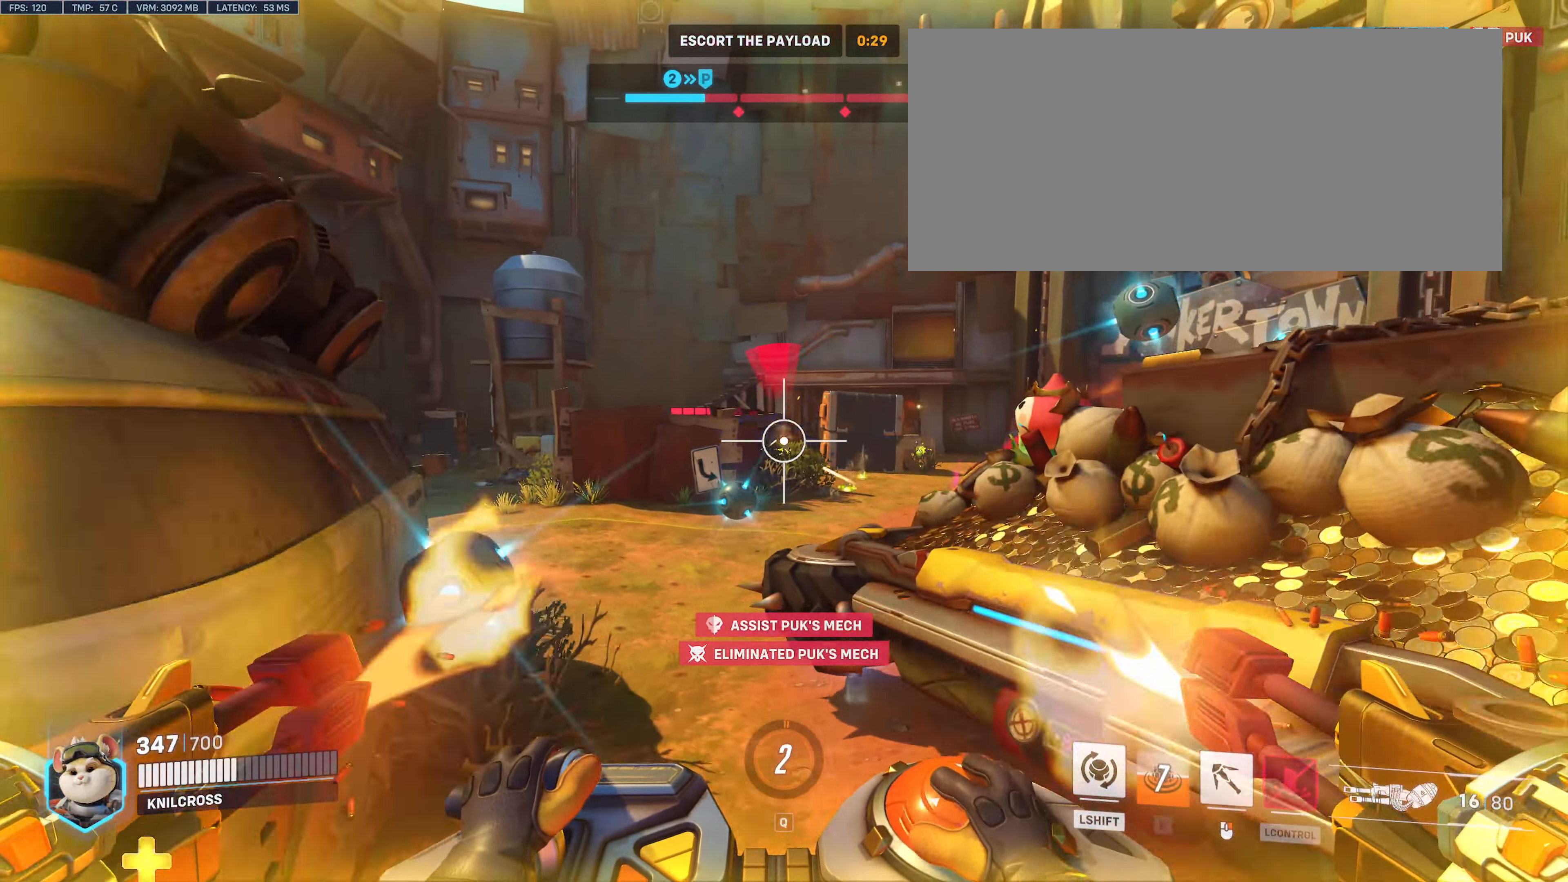
{"keys": ["a"], "mouse": [], "events": [[100, "r", "down"], [267, "s", "up"], [333, "r", "up"], [333, "s", "down"], [367, "mouse_left", "down"], [417, "mouse_left", "up"], [500, "s", "up"]]}
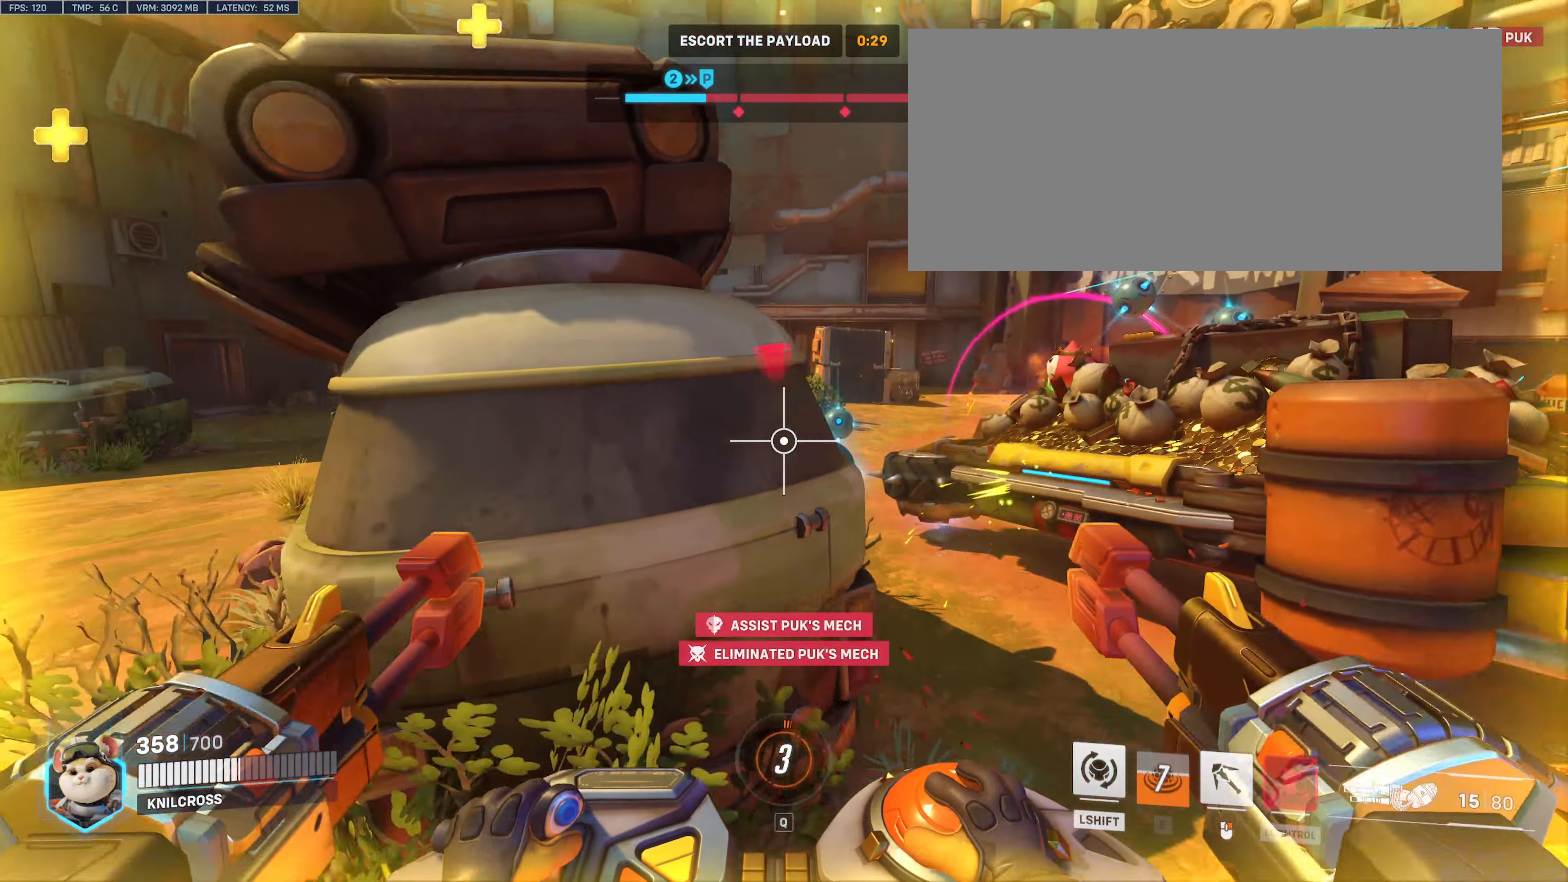
{"keys": ["a", "w"], "mouse": [], "events": [[283, "mouse_wheel", "down"], [367, "mouse_wheel", "up"], [433, "w", "down"]]}
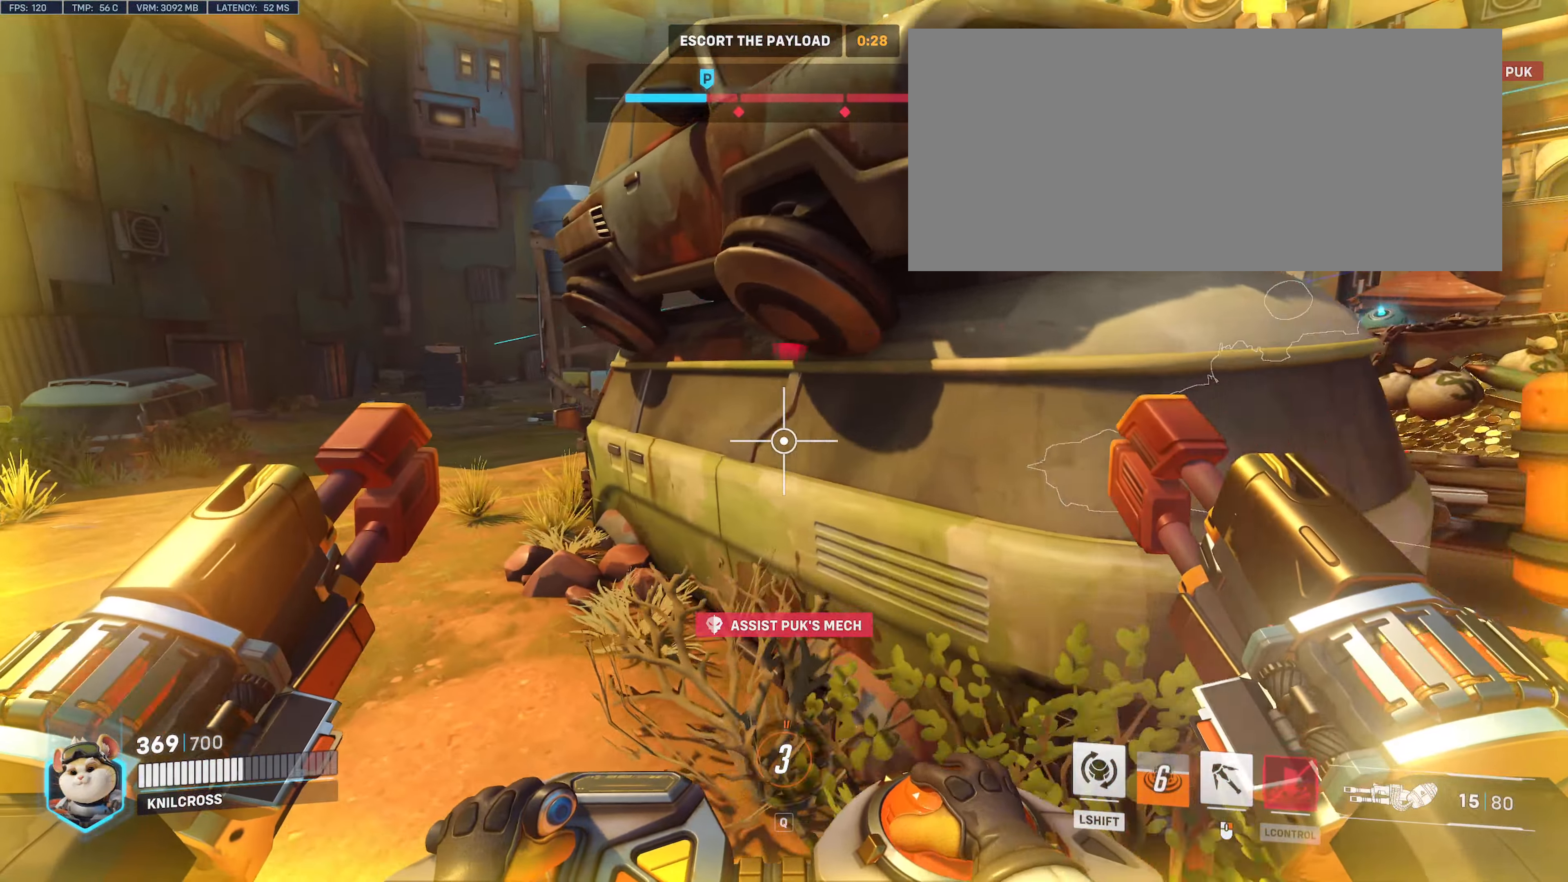
{"keys": ["a", "w"], "mouse": [], "events": []}
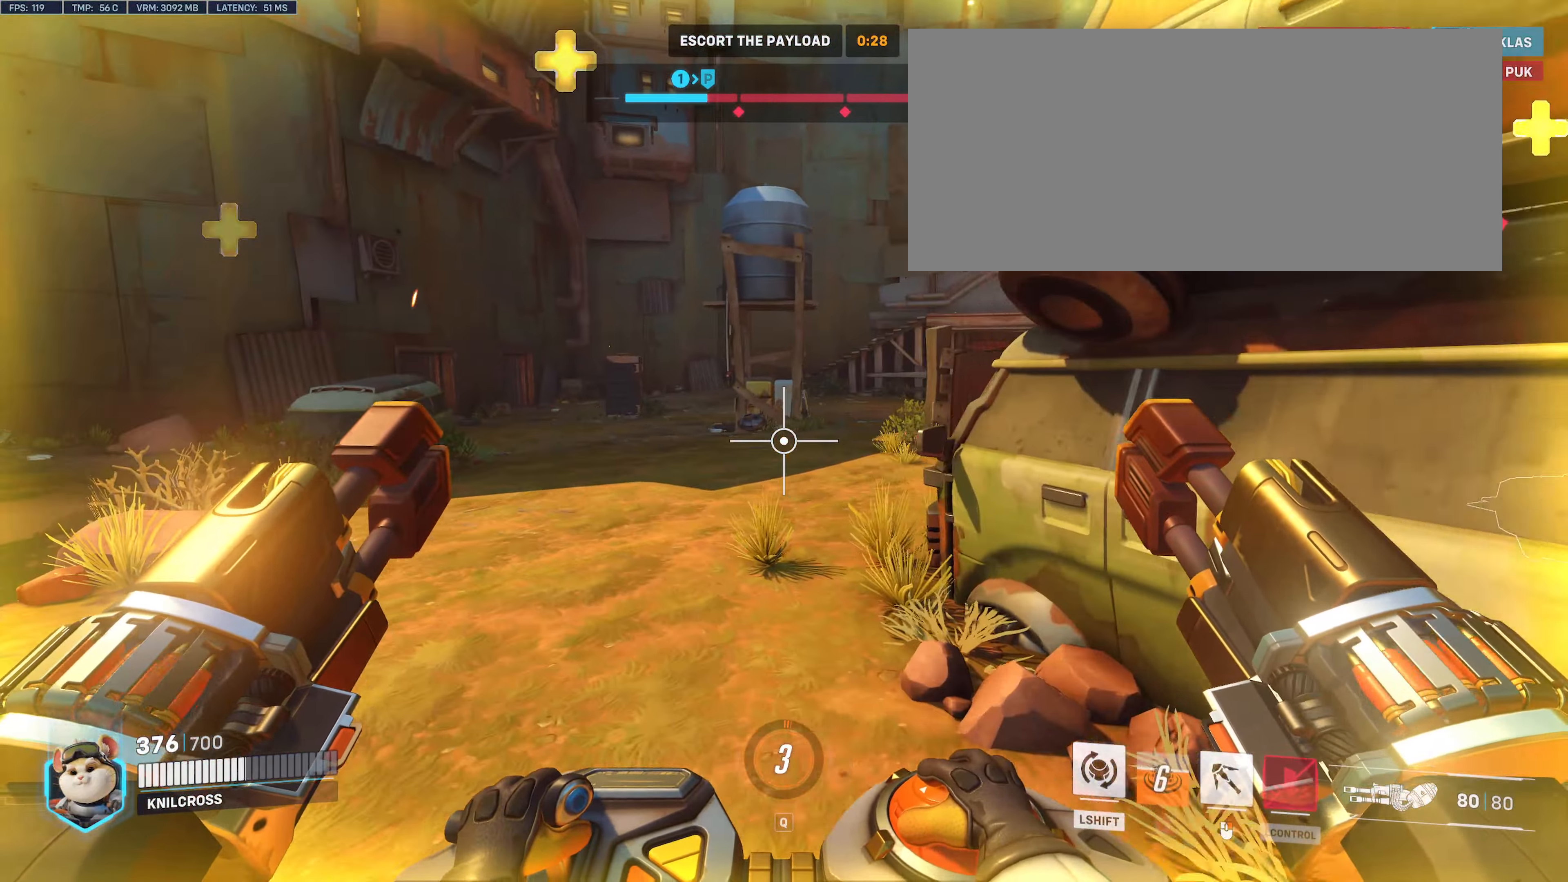
{"keys": ["shift", "w"], "mouse": [], "events": [[250, "shift", "down"], [384, "a", "up"]]}
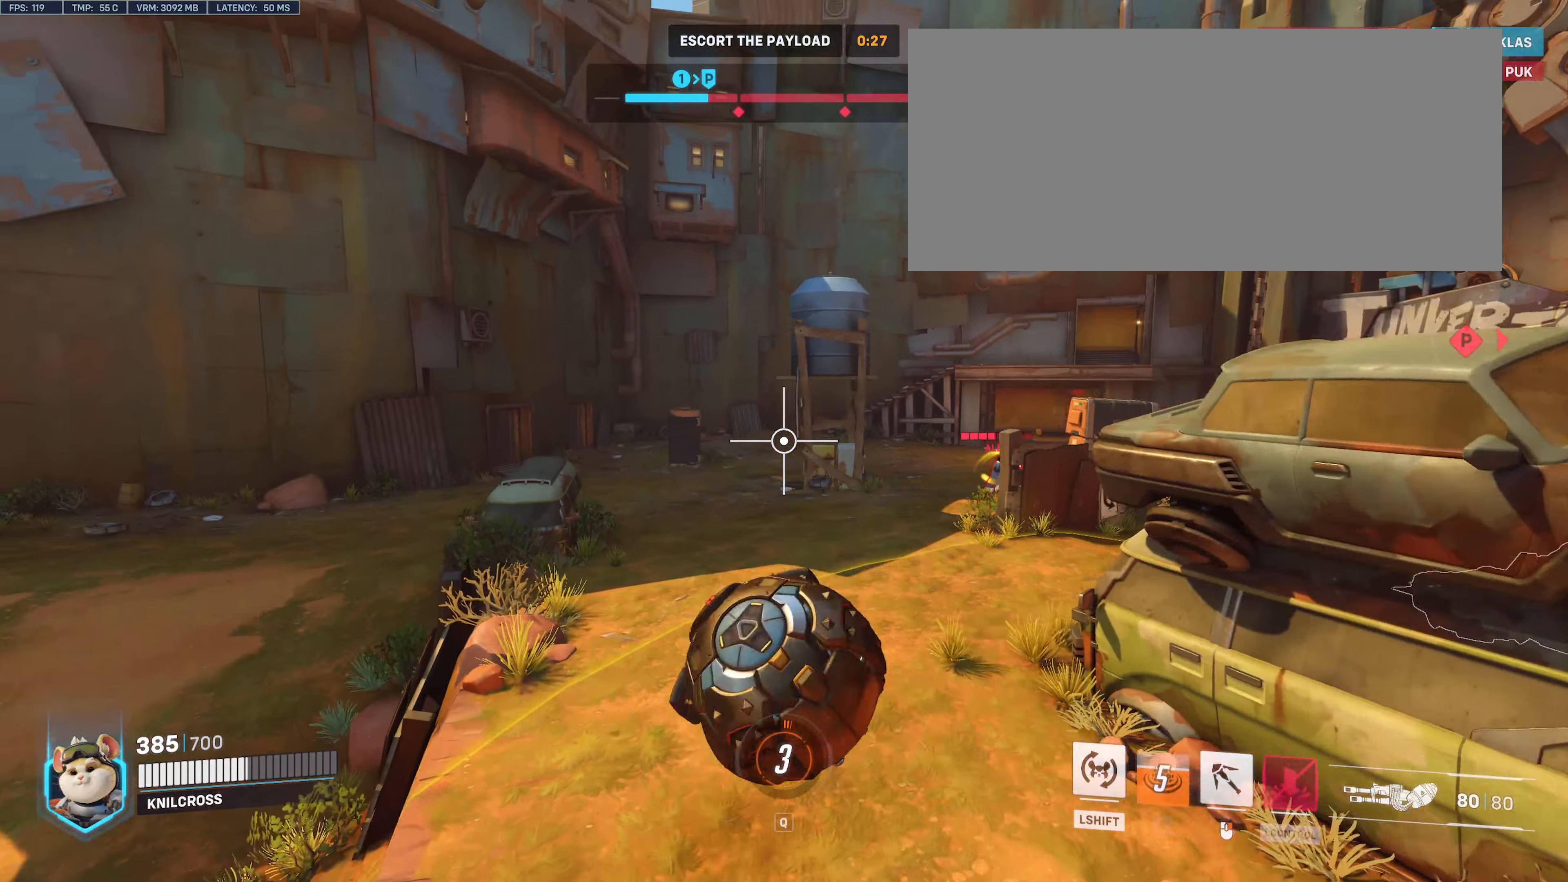
{"keys": ["a", "w"], "mouse": [], "events": [[183, "shift", "up"], [416, "a", "down"]]}
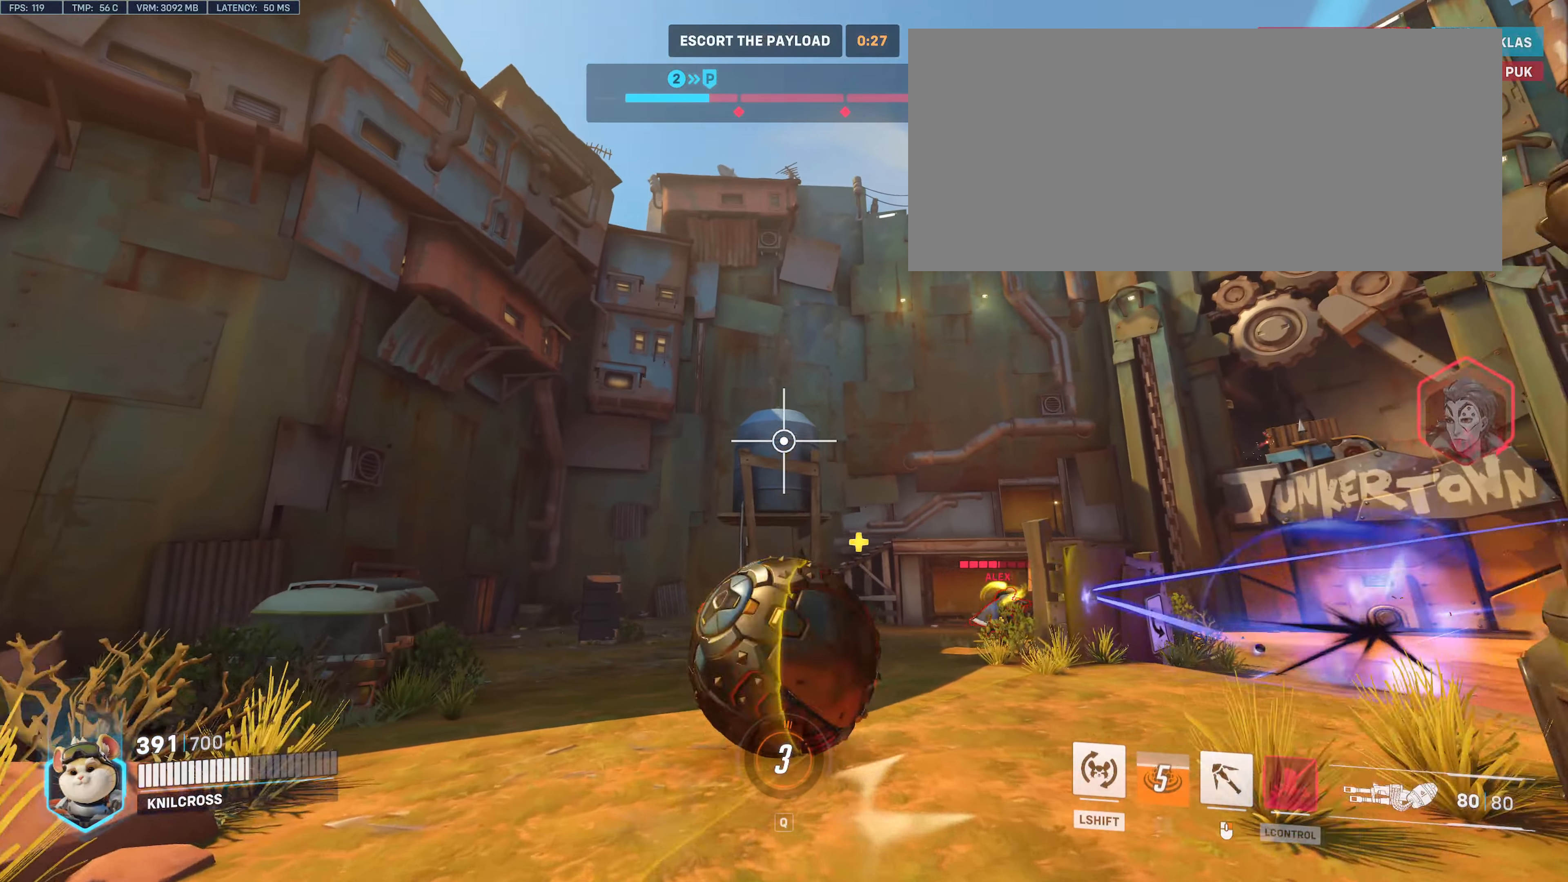
{"keys": ["w"], "mouse": ["right"], "events": [[66, "mouse_right", "down"], [400, "a", "up"]]}
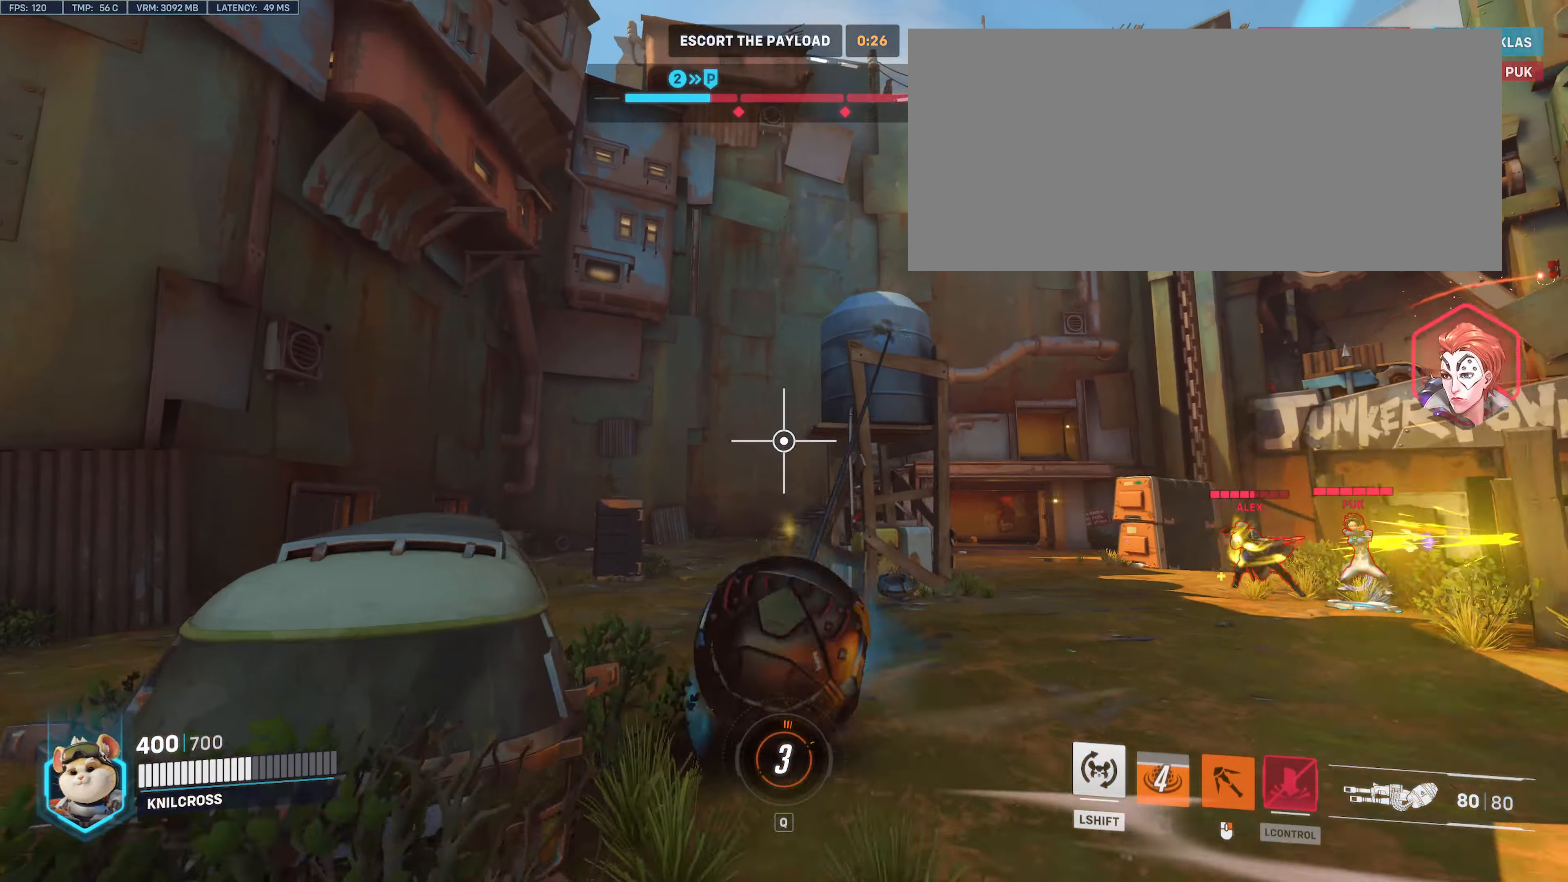
{"keys": ["w"], "mouse": ["right"], "events": []}
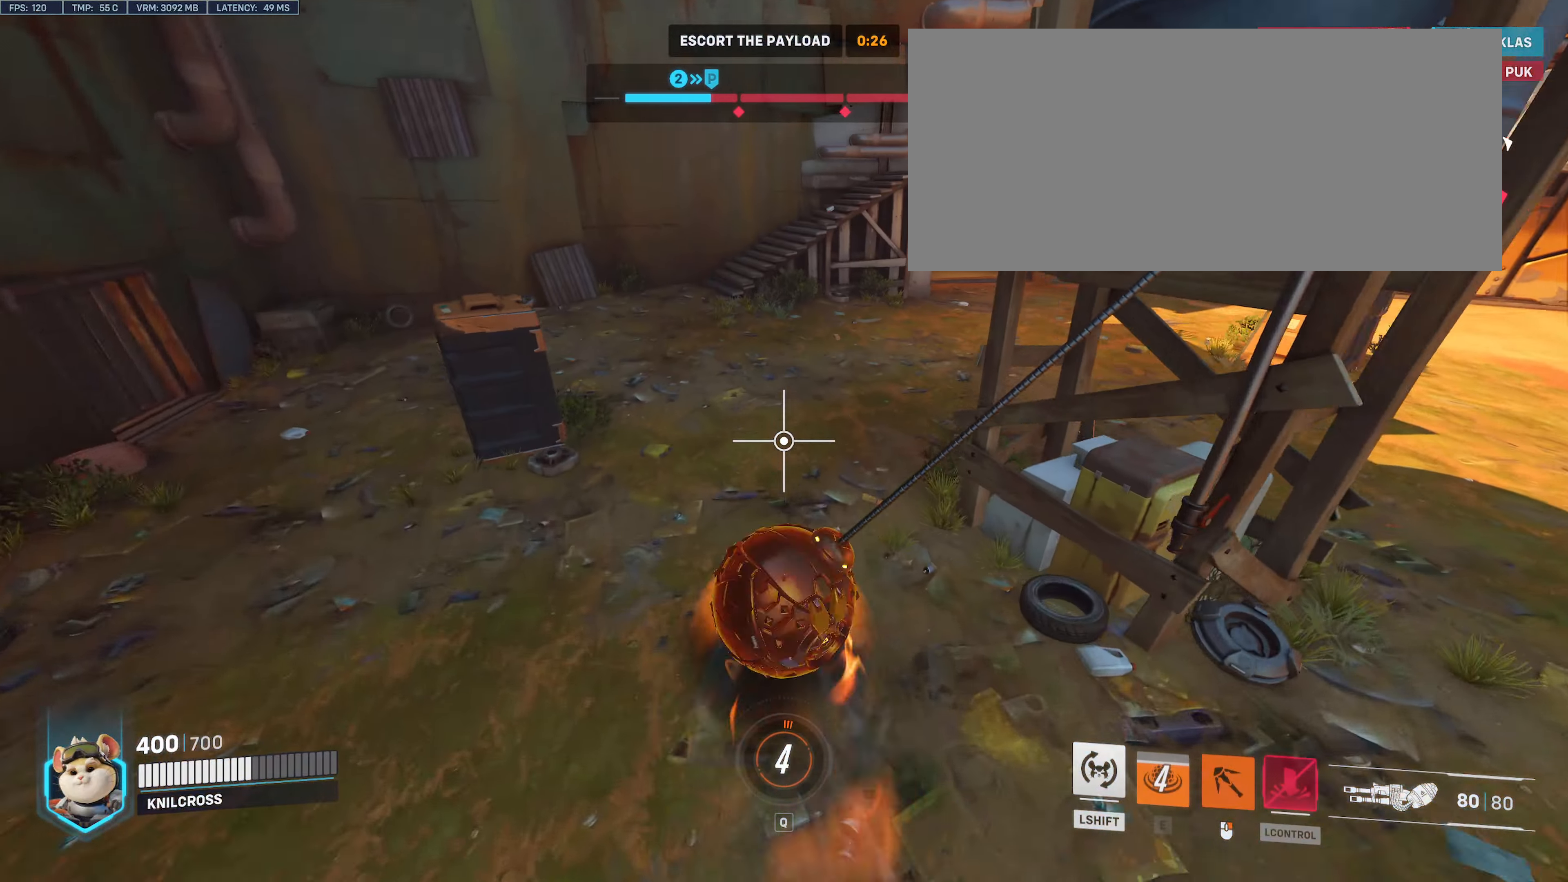
{"keys": ["w"], "mouse": ["right"], "events": []}